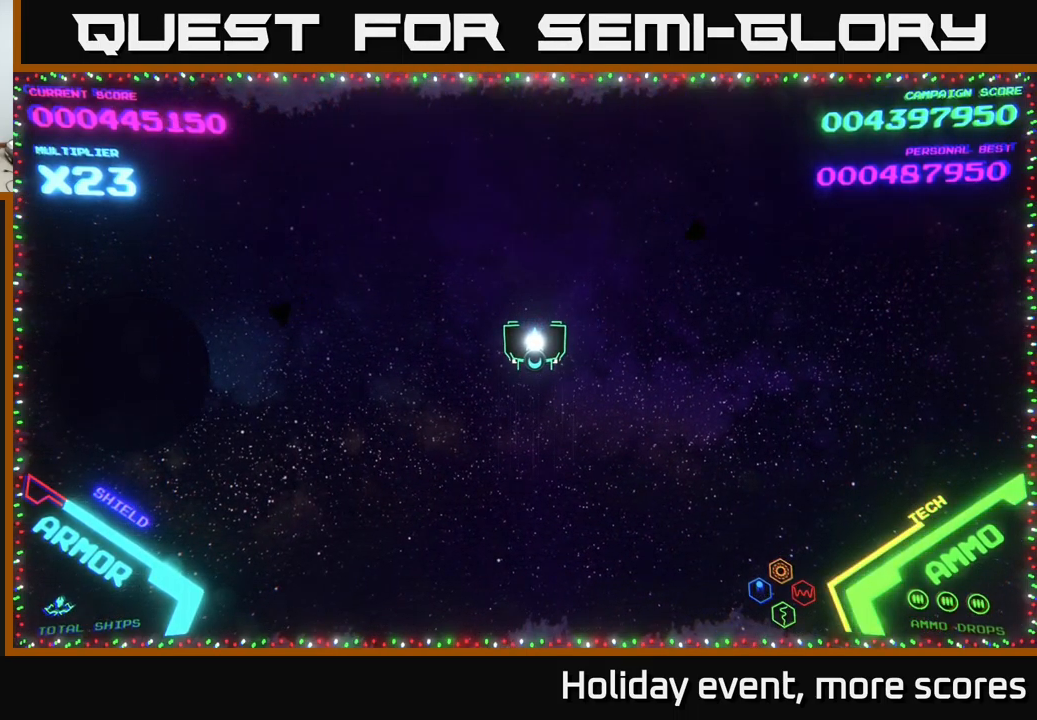
Gameplay with a controller (Xbox layout); each line is a JSON object with the inputs held at the frame after it. "events" lists button and stick changes between this image and that frame as [ms after this image, input, new state], when the widget could be followed in between.
{"buttons": [], "left_stick": "center", "right_stick": "center", "events": []}
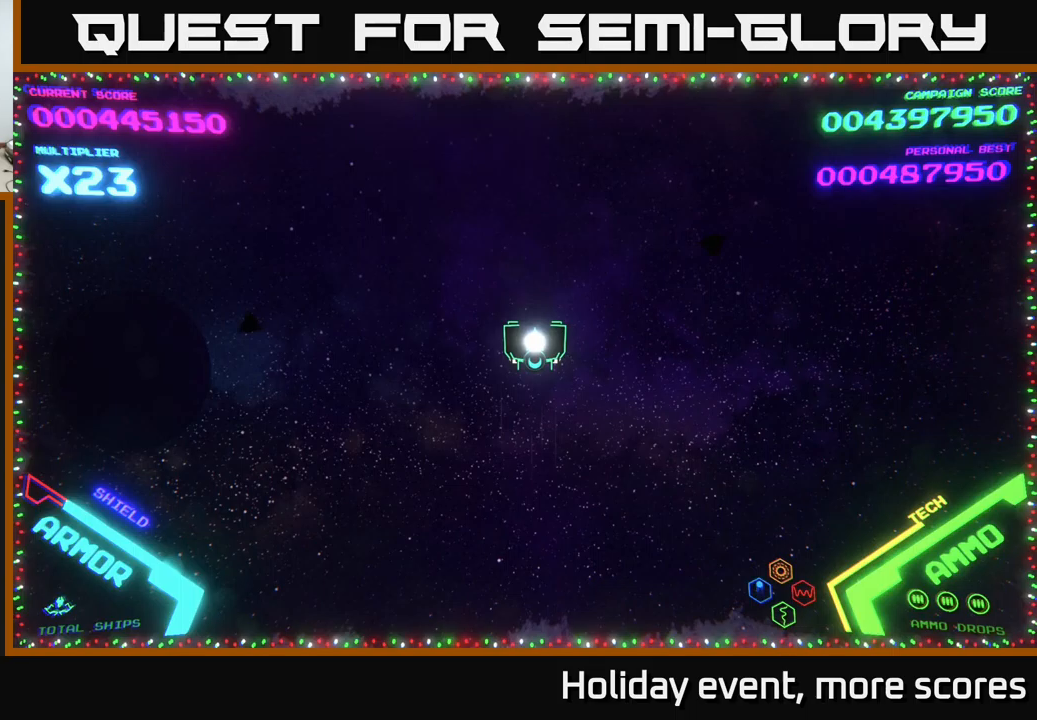
{"buttons": [], "left_stick": "center", "right_stick": "center", "events": []}
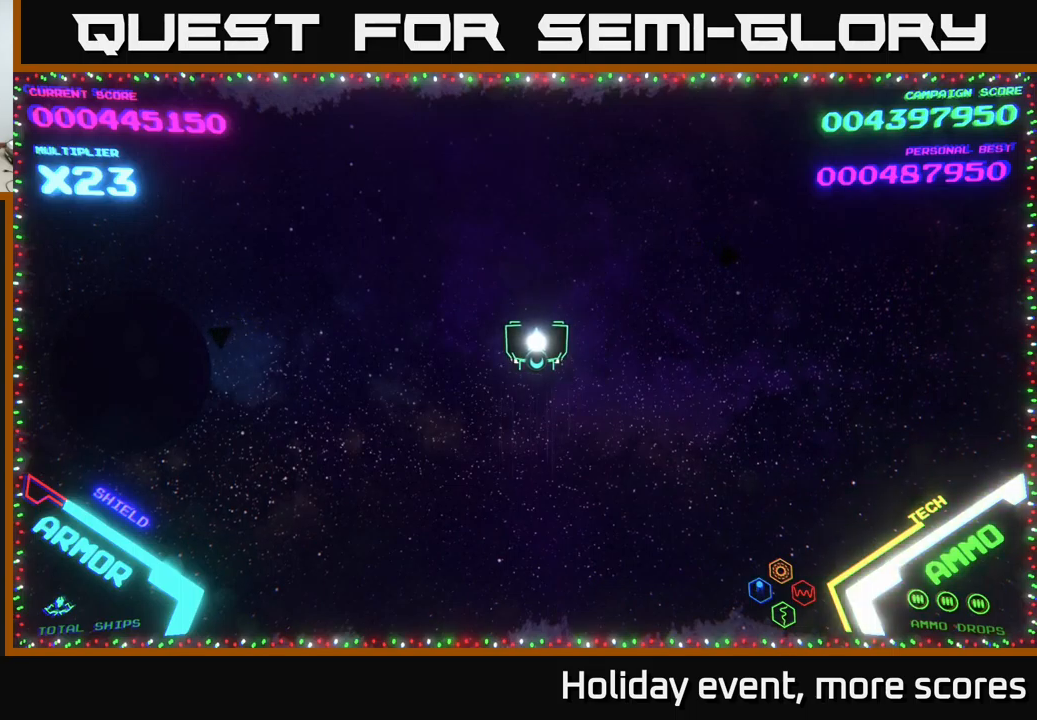
{"buttons": [], "left_stick": "center", "right_stick": "center", "events": []}
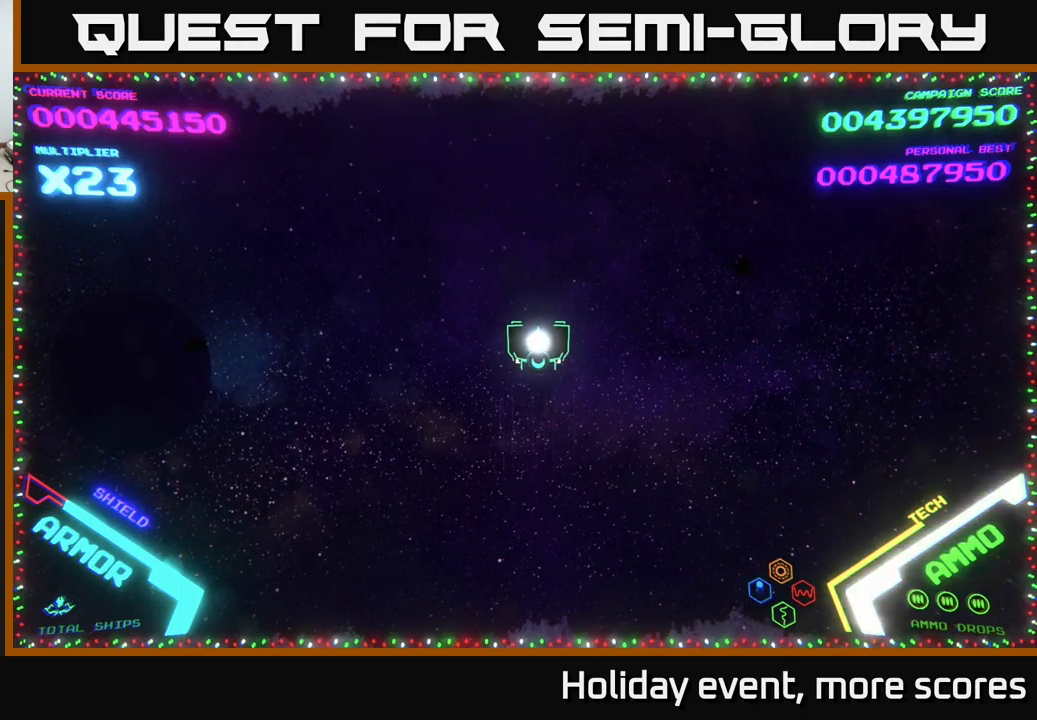
{"buttons": [], "left_stick": "center", "right_stick": "center", "events": []}
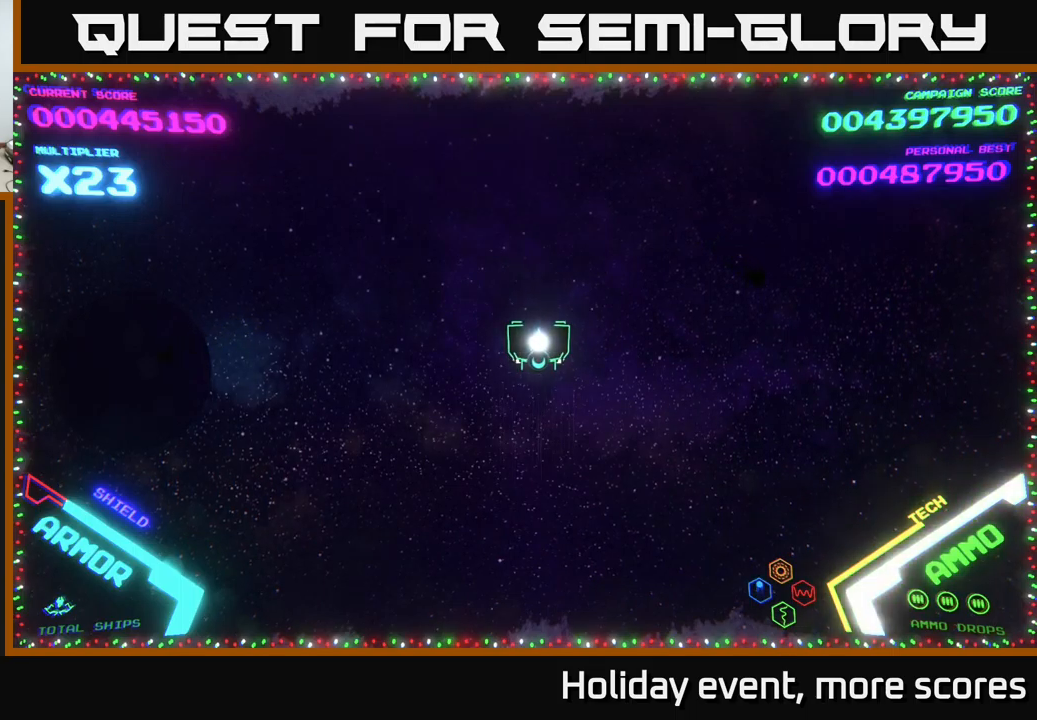
{"buttons": [], "left_stick": "center", "right_stick": "center", "events": []}
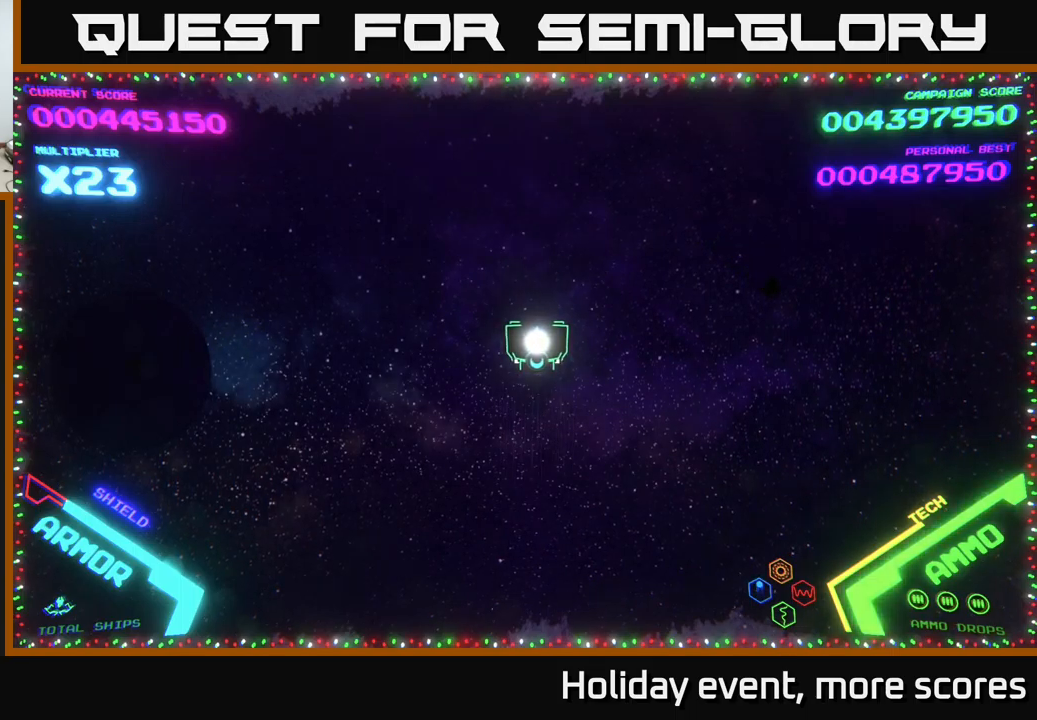
{"buttons": [], "left_stick": "center", "right_stick": "center", "events": []}
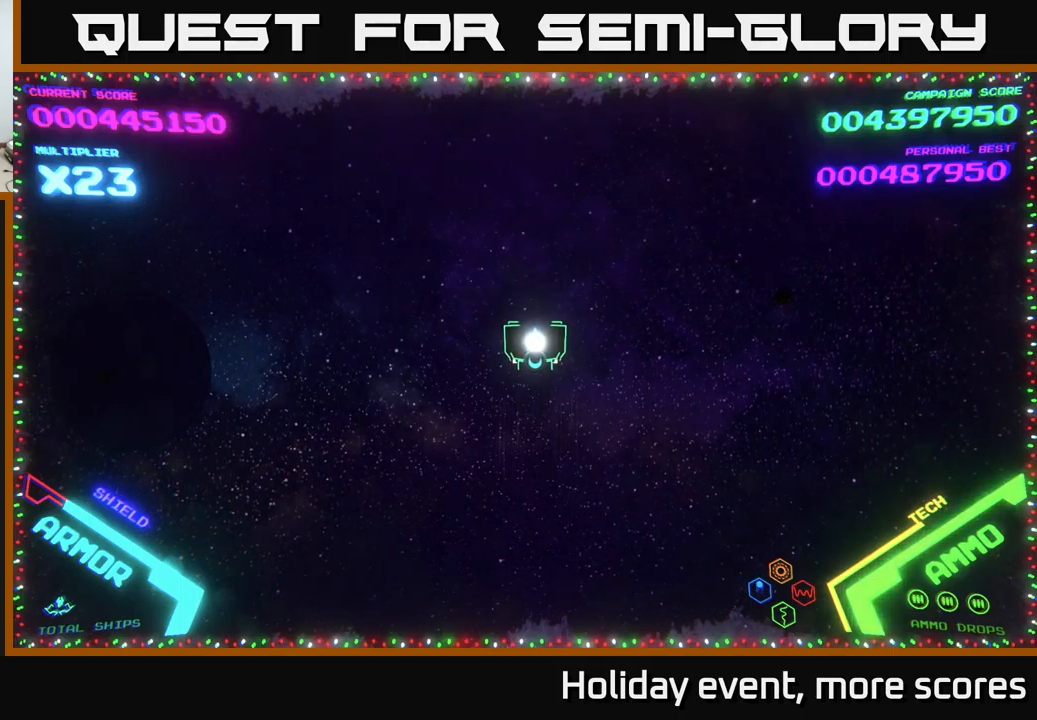
{"buttons": [], "left_stick": "center", "right_stick": "center", "events": []}
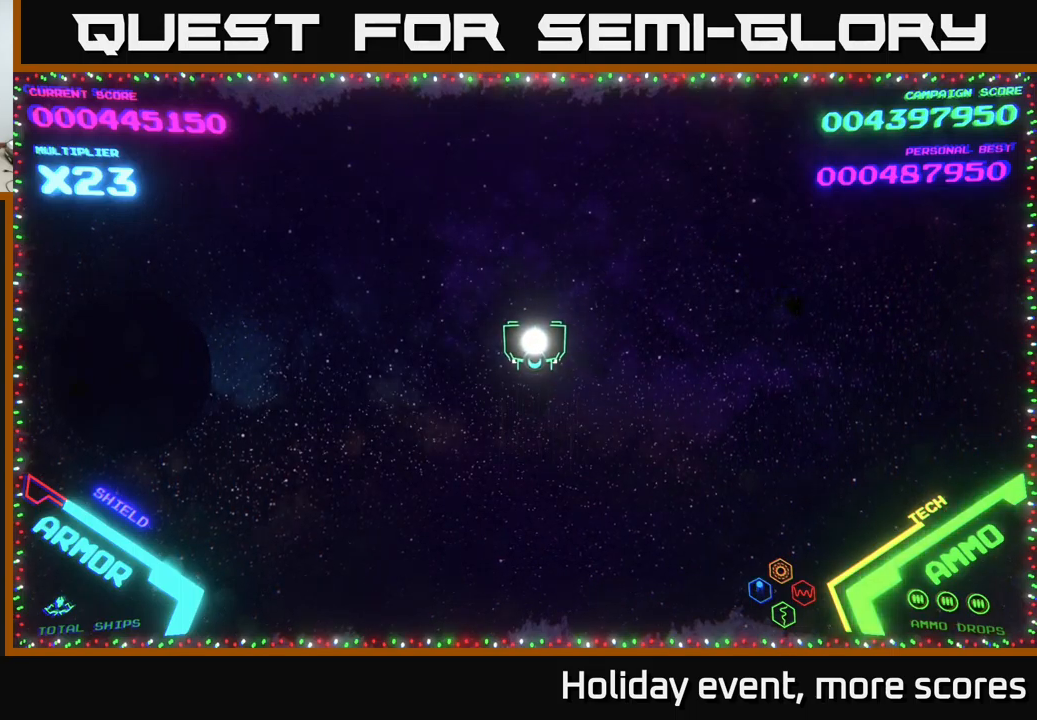
{"buttons": [], "left_stick": "center", "right_stick": "center", "events": []}
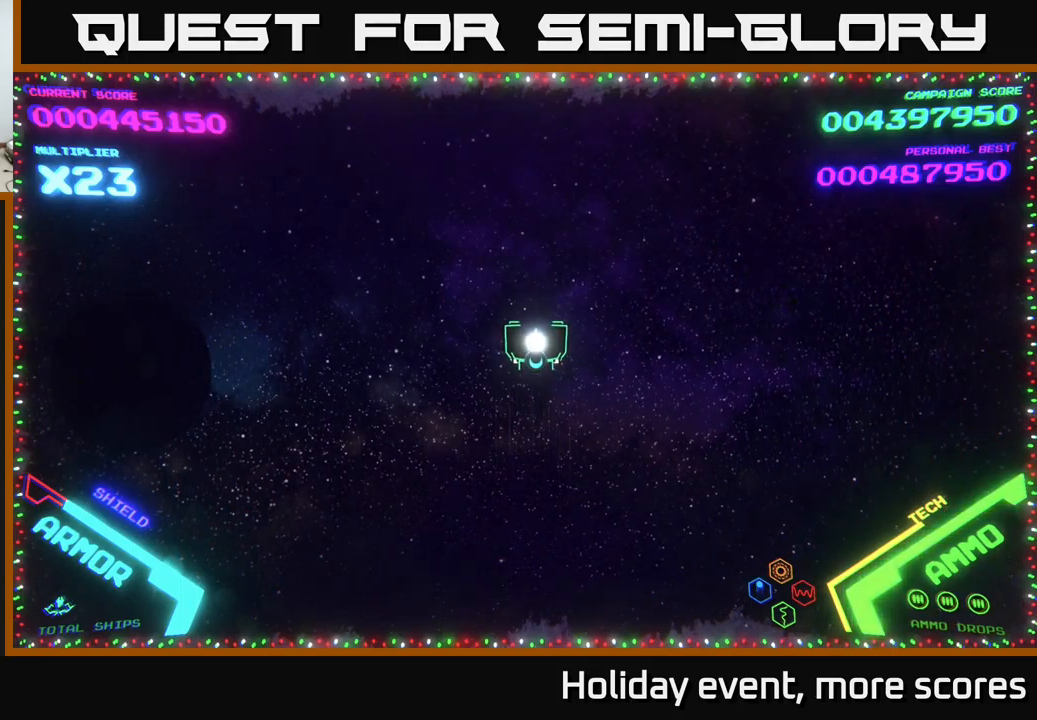
{"buttons": [], "left_stick": "down", "right_stick": "center", "events": [[400, "left_stick", "down"]]}
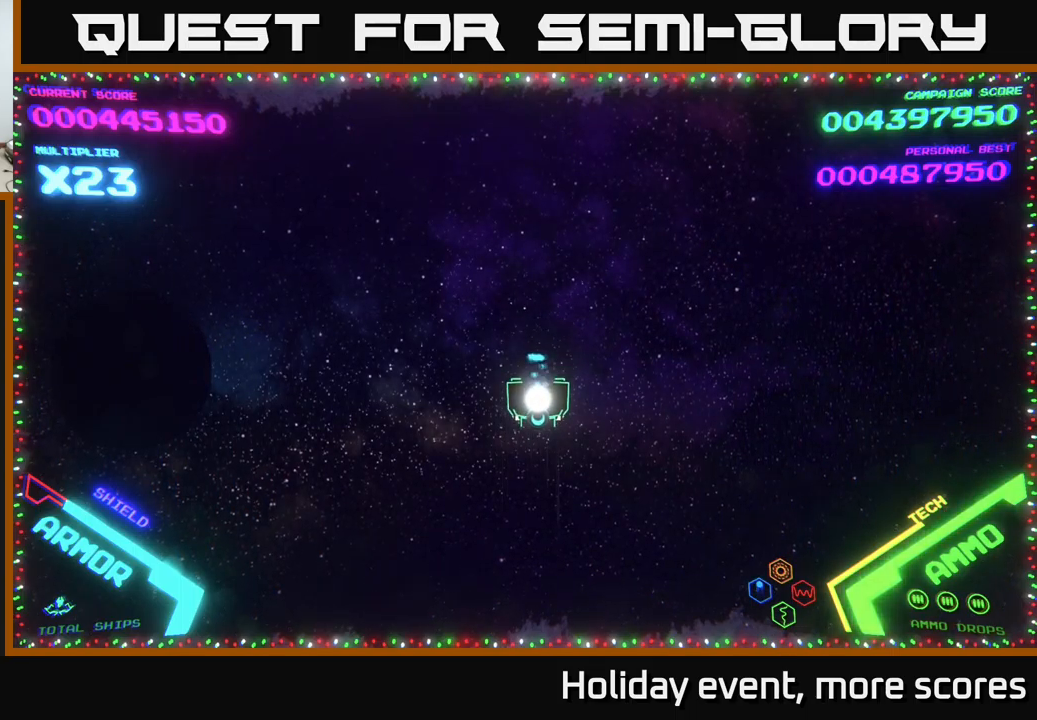
{"buttons": [], "left_stick": "center", "right_stick": "center", "events": [[84, "left_stick", "center"]]}
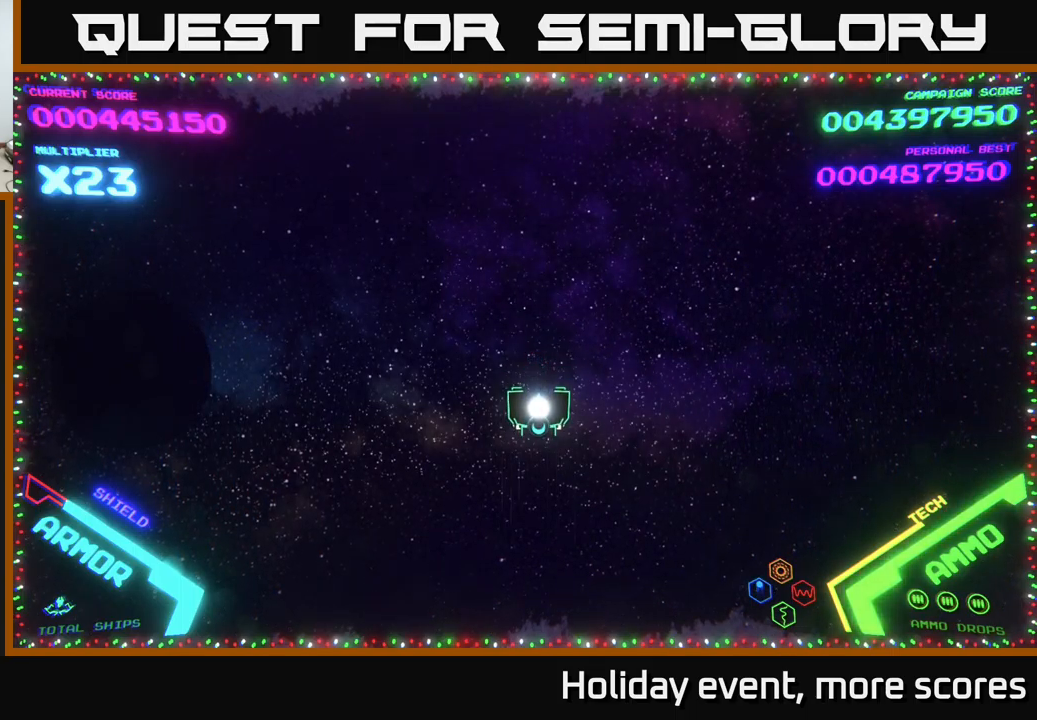
{"buttons": [], "left_stick": "center", "right_stick": "center", "events": []}
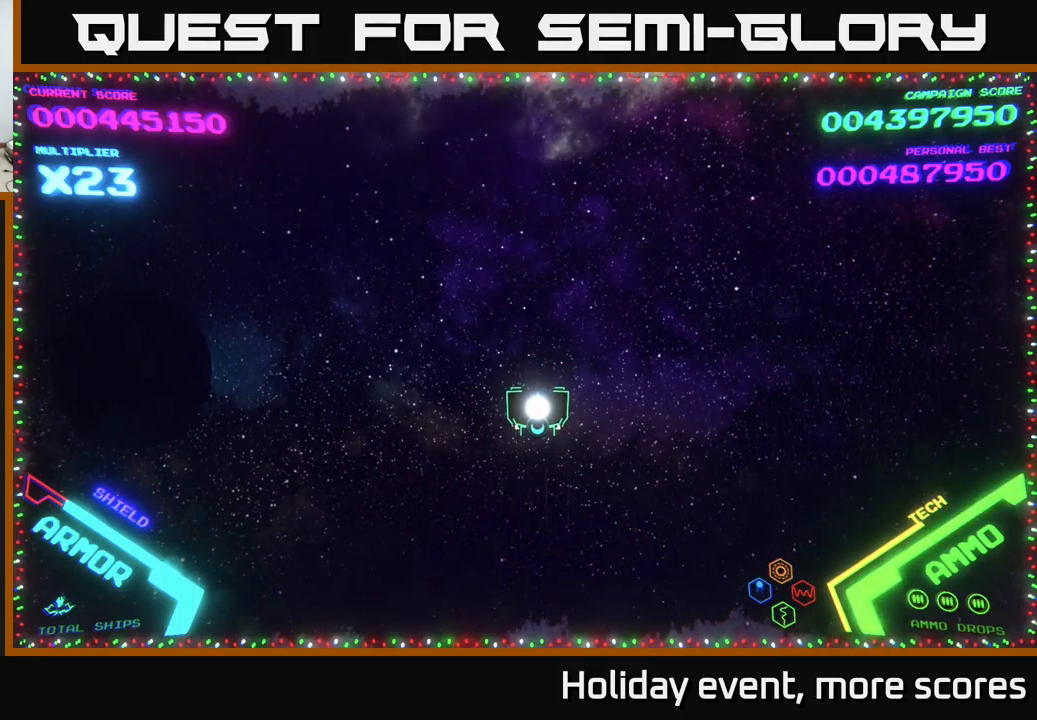
{"buttons": [], "left_stick": "down-right", "right_stick": "center", "events": [[300, "left_stick", "right"], [483, "left_stick", "down-right"]]}
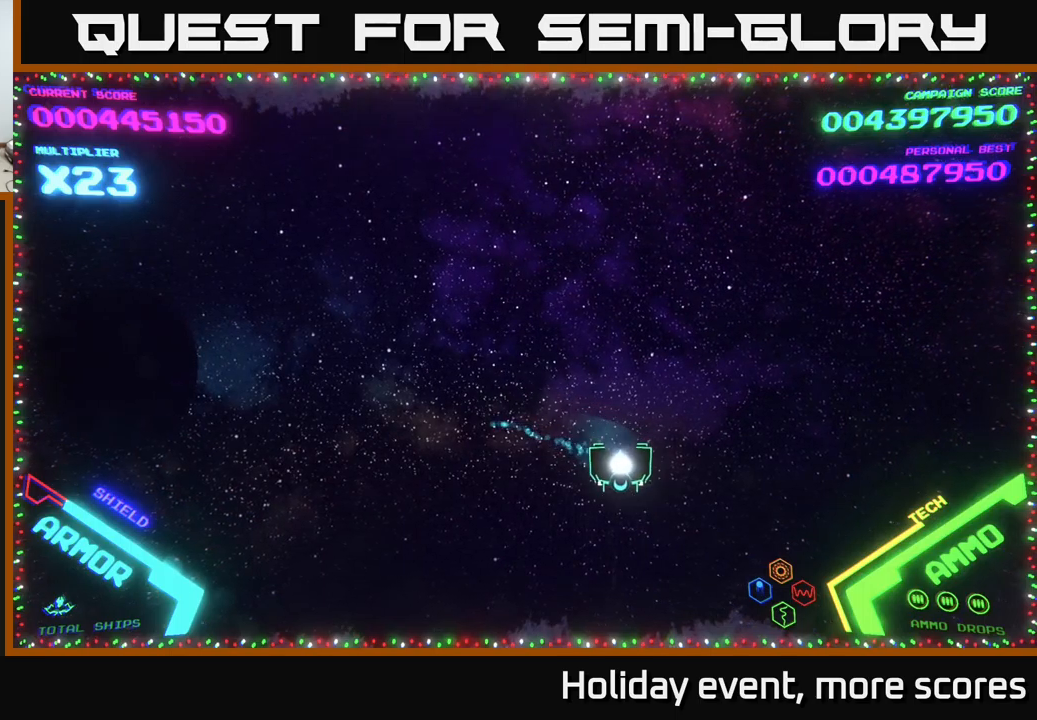
{"buttons": [], "left_stick": "up-right", "right_stick": "center", "events": [[167, "left_stick", "right"], [334, "left_stick", "up-right"]]}
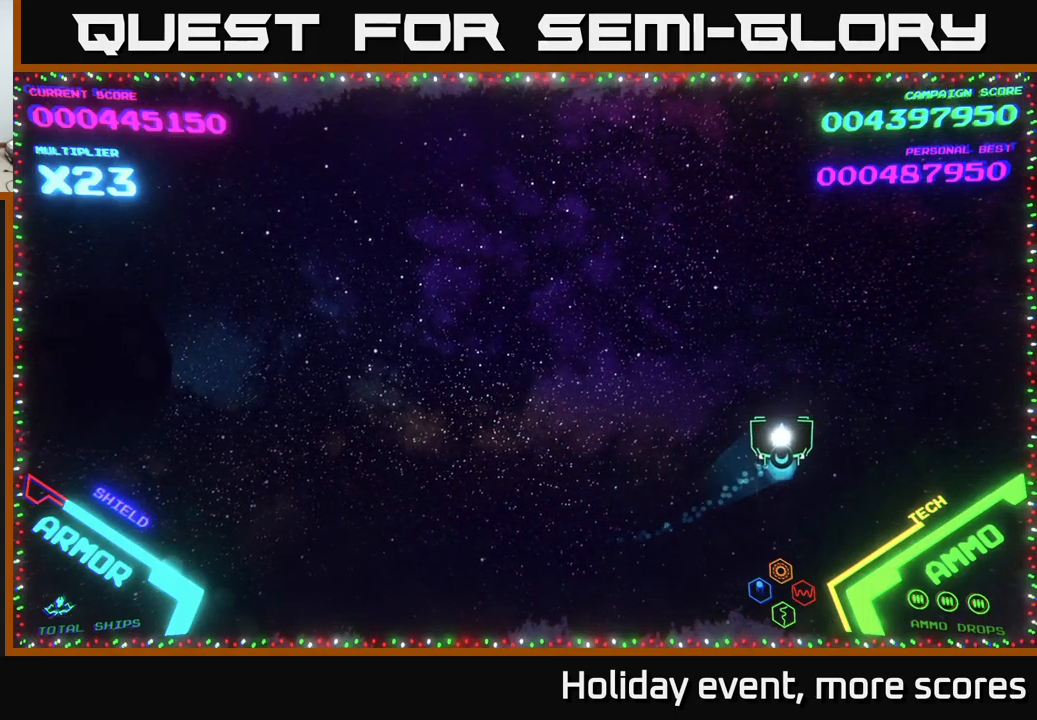
{"buttons": [], "left_stick": "left", "right_stick": "center", "events": [[100, "left_stick", "left"]]}
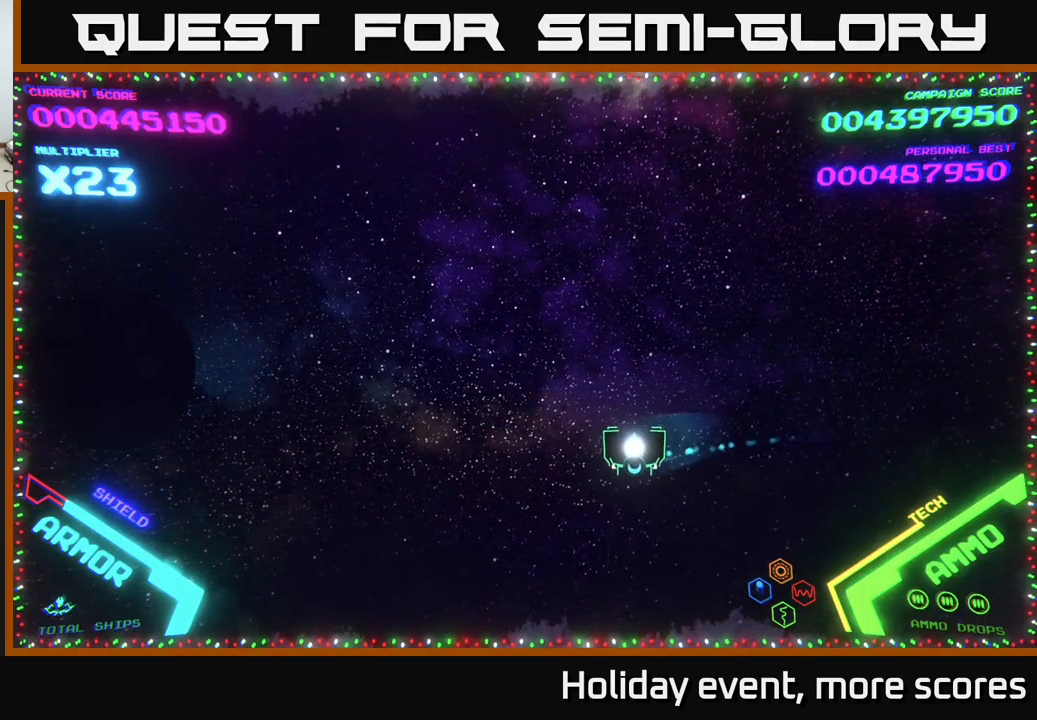
{"buttons": [], "left_stick": "left", "right_stick": "center", "events": [[67, "left_stick", "down-left"], [367, "left_stick", "left"]]}
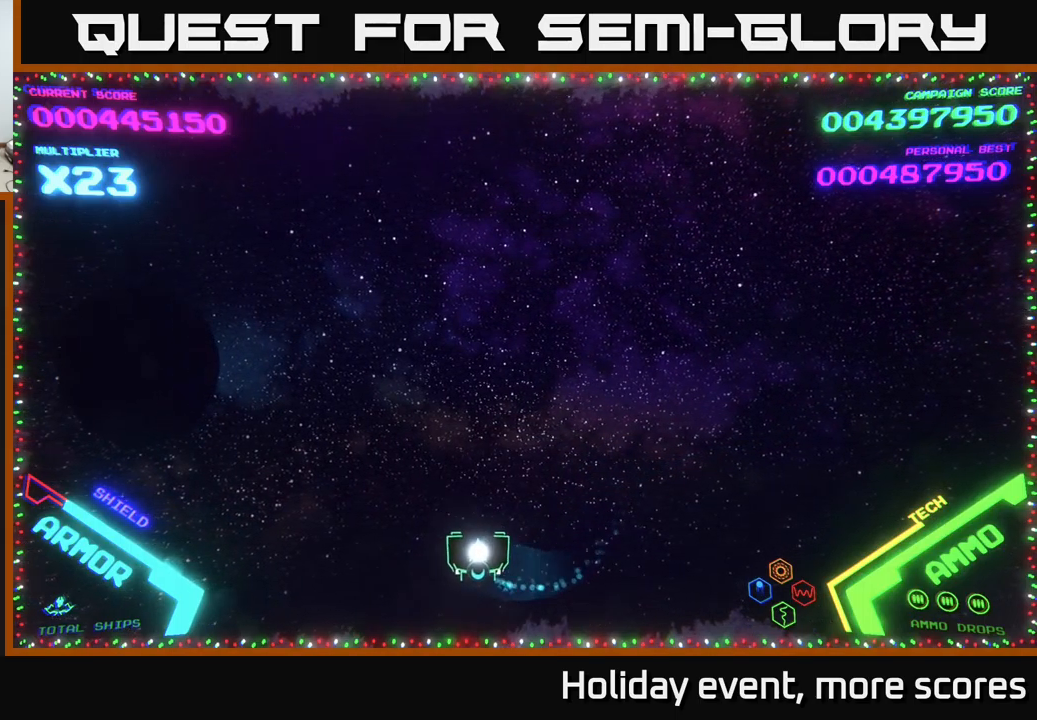
{"buttons": [], "left_stick": "down-right", "right_stick": "center", "events": [[17, "left_stick", "up-left"], [150, "left_stick", "up"], [250, "left_stick", "up-right"], [417, "left_stick", "down-right"]]}
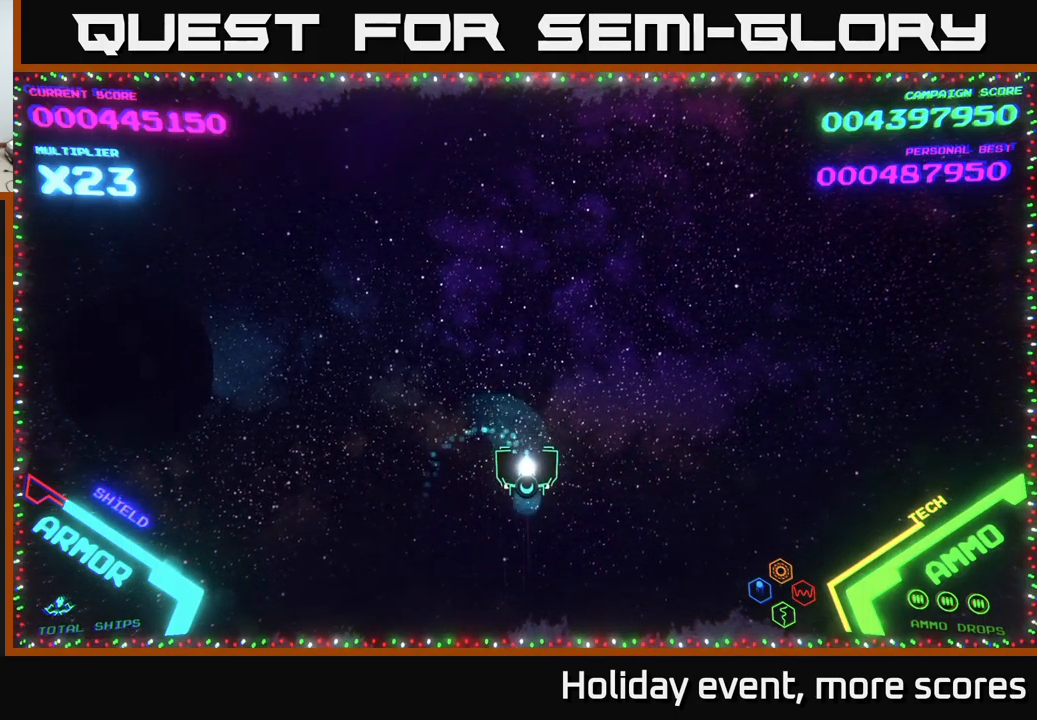
{"buttons": [], "left_stick": "up", "right_stick": "center", "events": [[67, "left_stick", "down-left"], [267, "left_stick", "up-left"], [417, "left_stick", "up"]]}
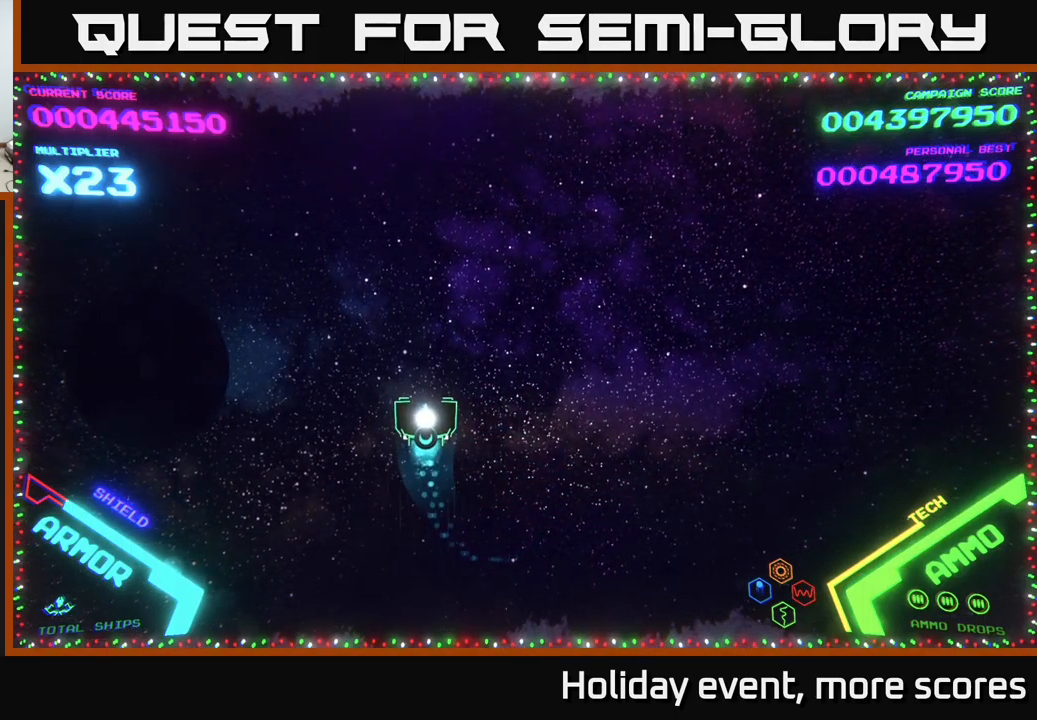
{"buttons": [], "left_stick": "up-right", "right_stick": "center", "events": [[100, "left_stick", "down"], [250, "left_stick", "down-right"], [484, "left_stick", "up-right"]]}
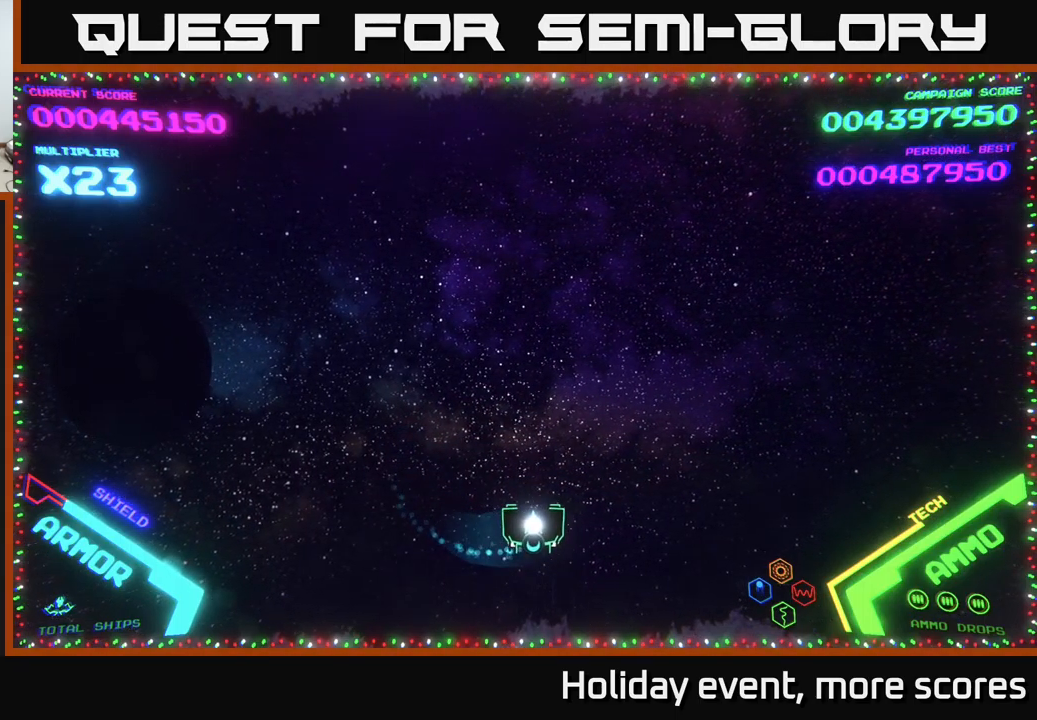
{"buttons": [], "left_stick": "down-right", "right_stick": "center", "events": [[217, "left_stick", "up-left"], [284, "left_stick", "down-left"], [417, "left_stick", "down-right"]]}
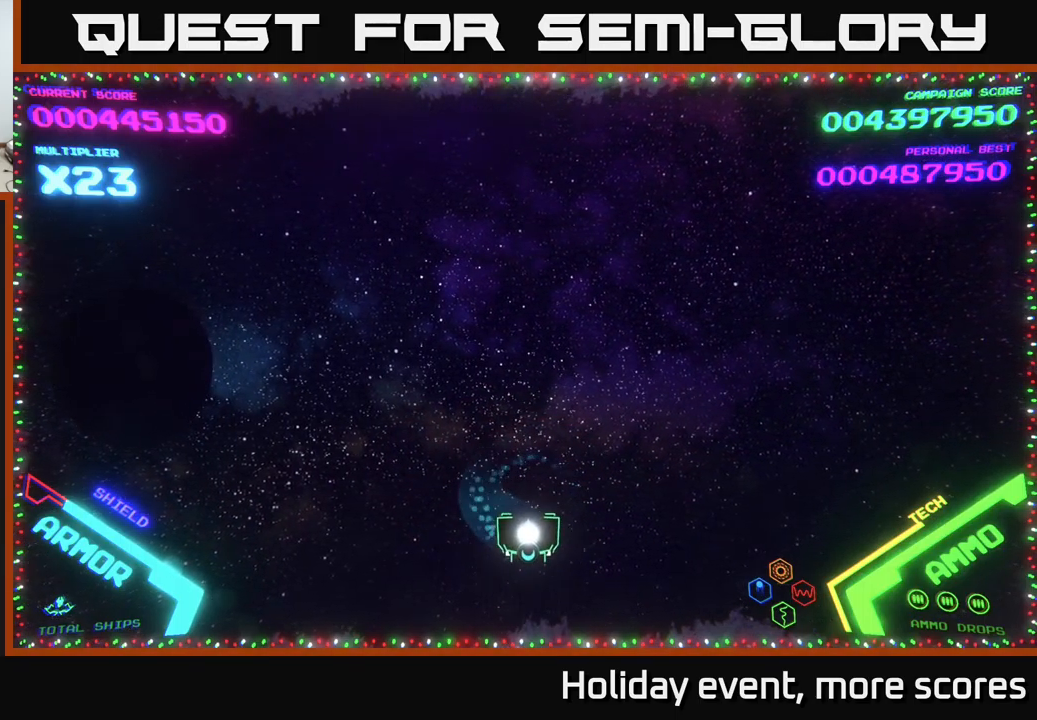
{"buttons": [], "left_stick": "down-right", "right_stick": "center", "events": [[134, "left_stick", "up-right"], [217, "left_stick", "up-left"], [317, "left_stick", "down-left"], [417, "left_stick", "down-right"]]}
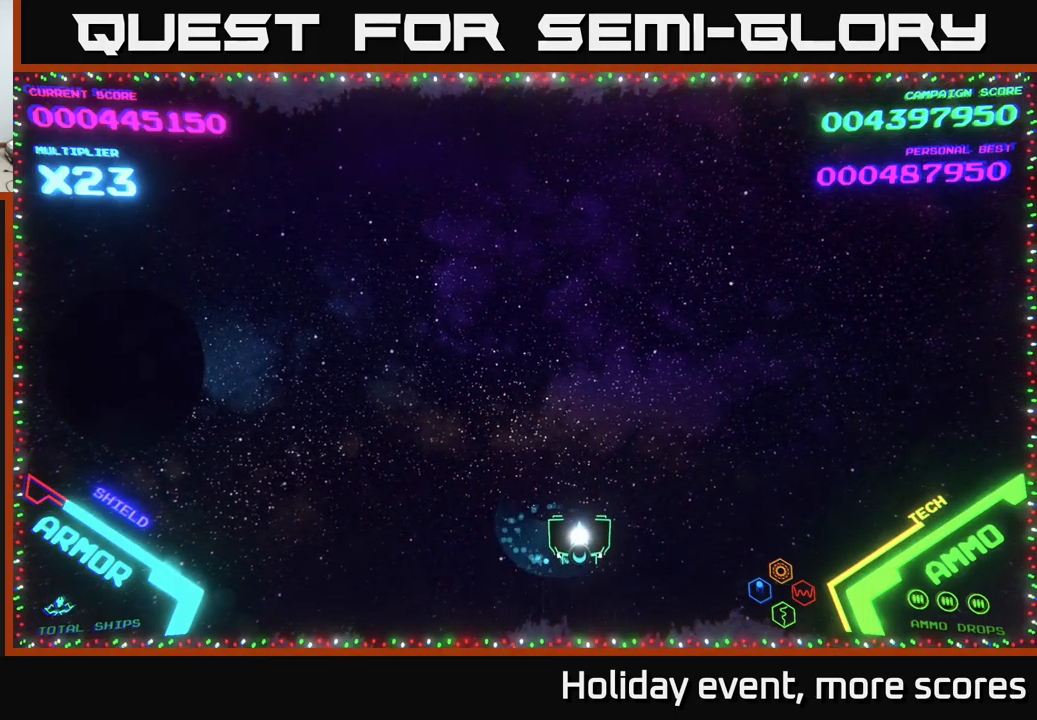
{"buttons": [], "left_stick": "up-left", "right_stick": "center", "events": [[34, "left_stick", "up-right"], [100, "left_stick", "up-left"], [184, "left_stick", "down-left"], [317, "left_stick", "down-right"], [434, "left_stick", "up-right"], [500, "left_stick", "up-left"]]}
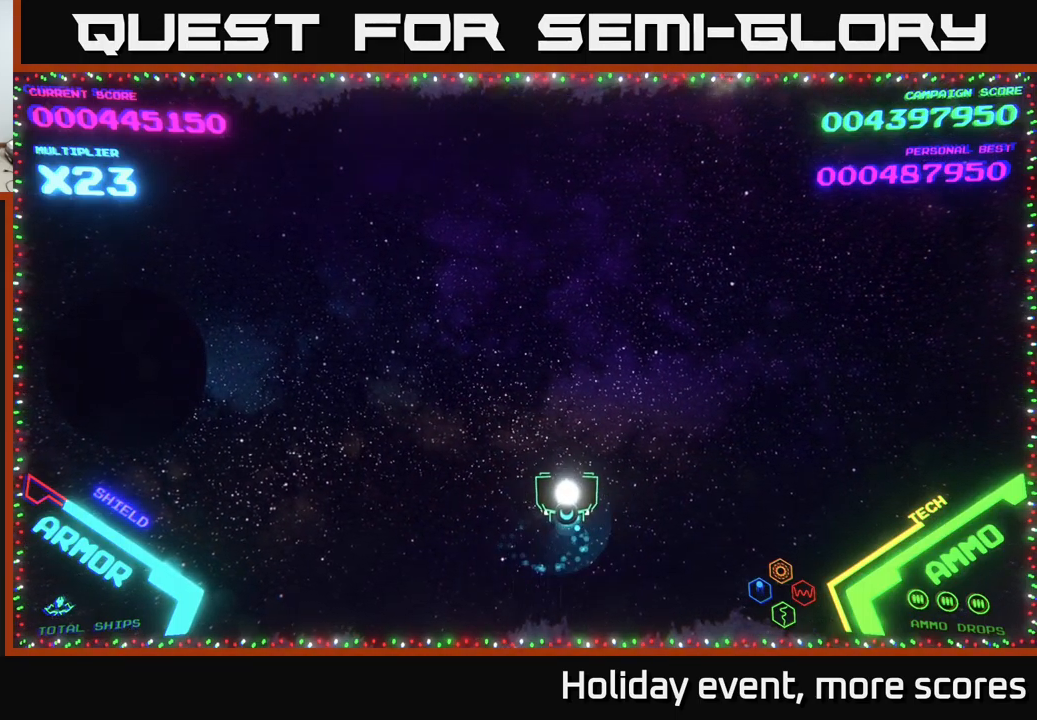
{"buttons": [], "left_stick": "up-left", "right_stick": "center", "events": [[117, "left_stick", "down-left"], [251, "left_stick", "down-right"], [384, "left_stick", "up-right"], [467, "left_stick", "up-left"]]}
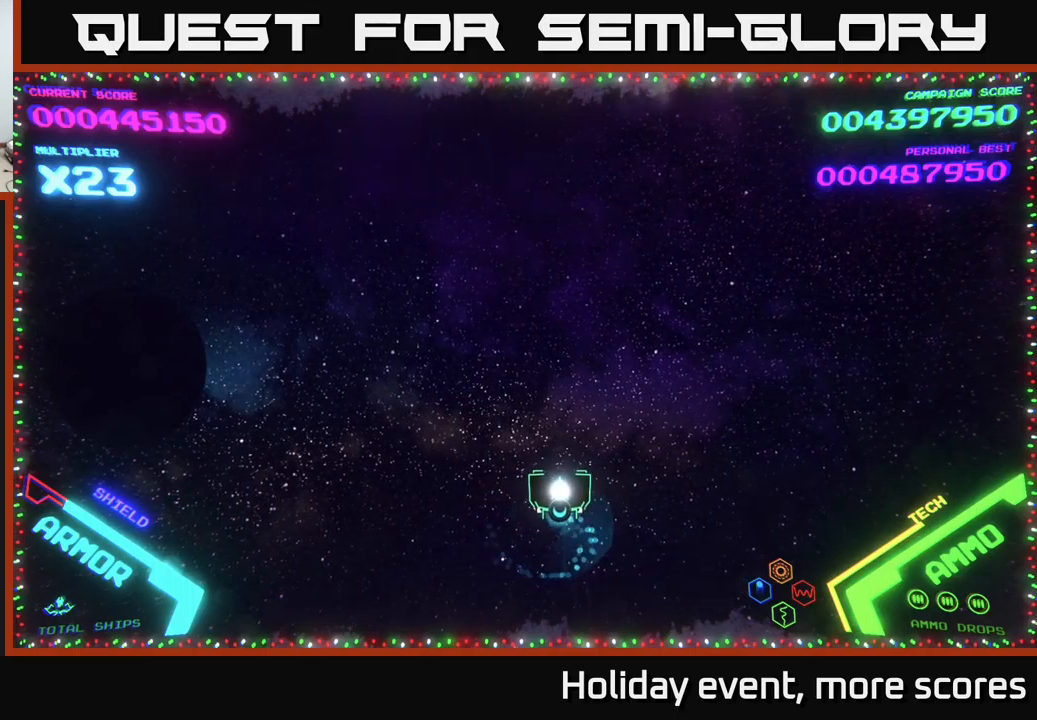
{"buttons": [], "left_stick": "left", "right_stick": "center", "events": [[50, "left_stick", "left"], [217, "left_stick", "down"], [283, "left_stick", "right"], [400, "left_stick", "up"], [450, "left_stick", "left"]]}
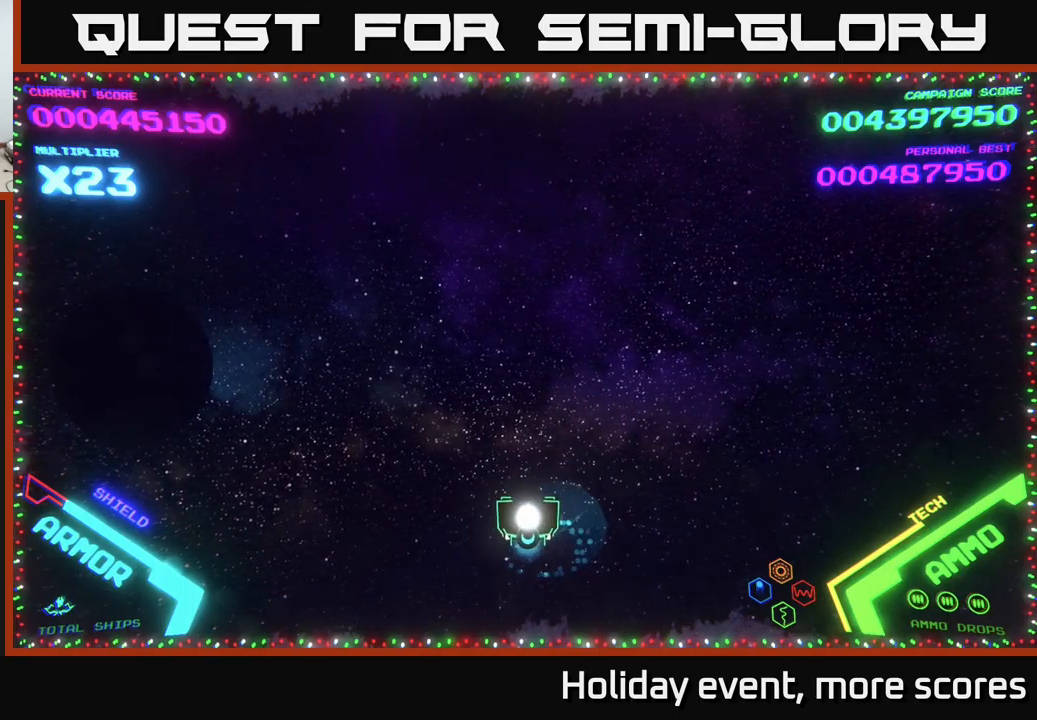
{"buttons": [], "left_stick": "down-right", "right_stick": "center", "events": [[117, "left_stick", "down"], [167, "left_stick", "right"], [283, "left_stick", "up"], [383, "left_stick", "down-left"], [500, "left_stick", "down-right"]]}
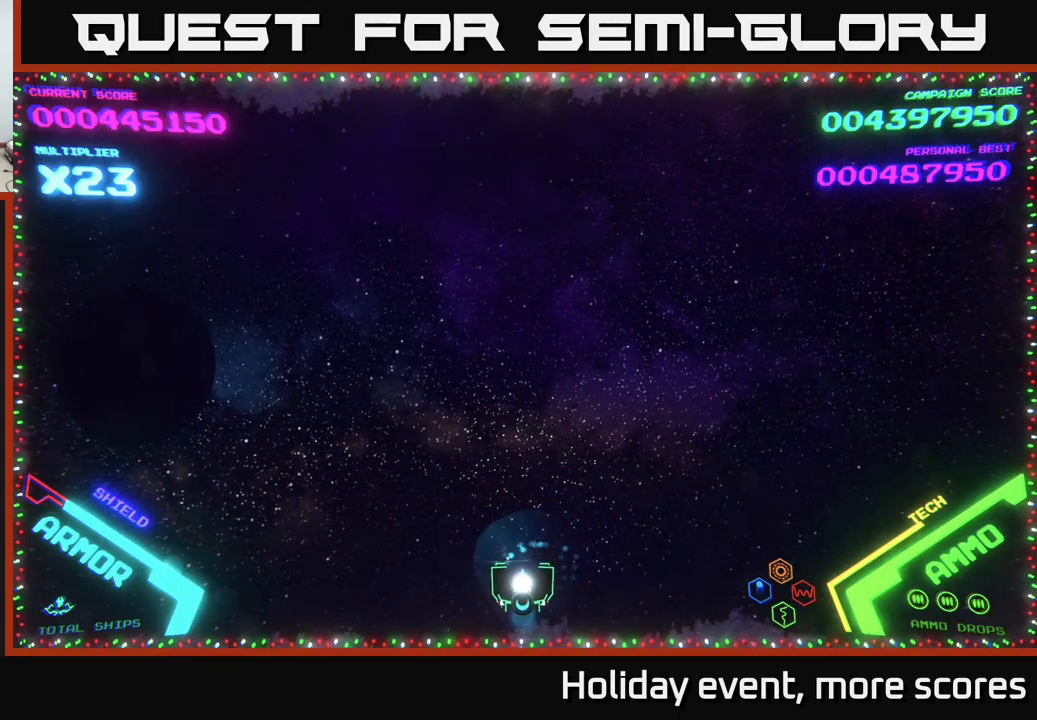
{"buttons": [], "left_stick": "up-right", "right_stick": "center", "events": [[117, "left_stick", "up-right"], [167, "left_stick", "up-left"], [233, "left_stick", "left"], [383, "left_stick", "down-right"], [483, "left_stick", "up-right"]]}
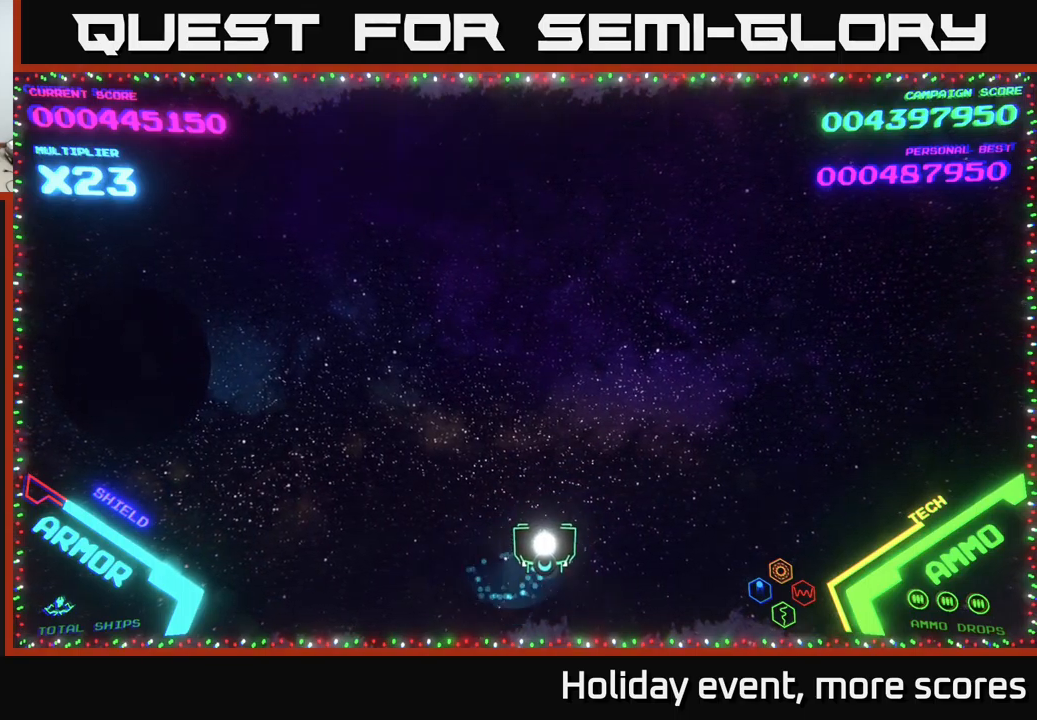
{"buttons": [], "left_stick": "up-left", "right_stick": "center", "events": [[83, "left_stick", "up-left"], [250, "left_stick", "down-right"], [400, "left_stick", "up-right"], [483, "left_stick", "up-left"]]}
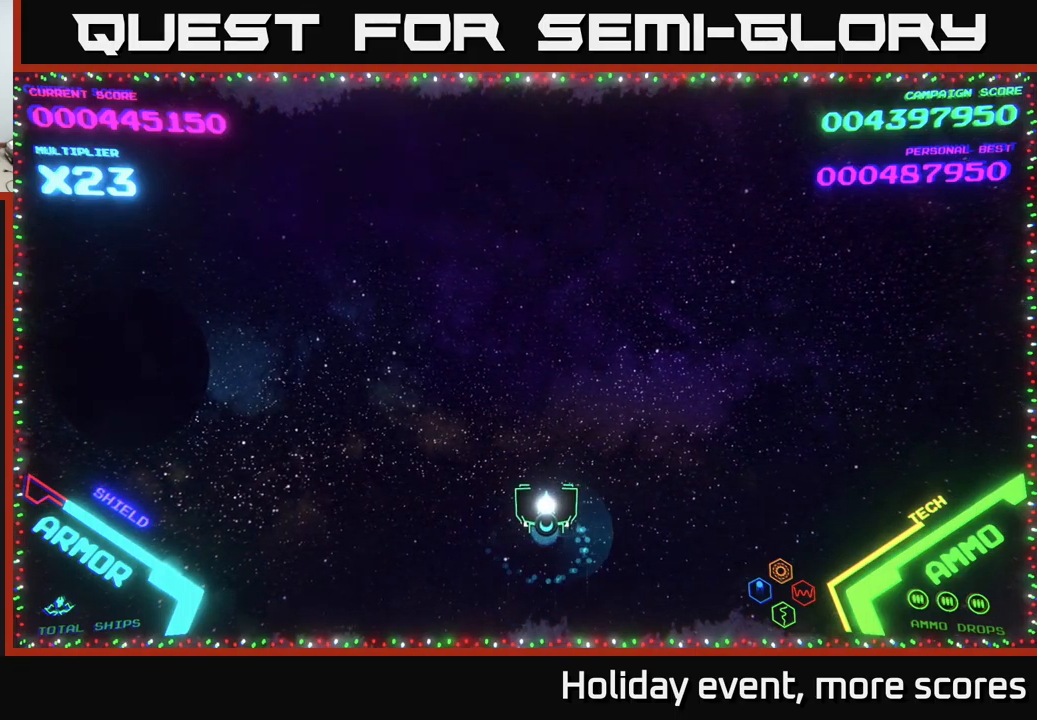
{"buttons": [], "left_stick": "up", "right_stick": "center", "events": [[67, "left_stick", "down-left"], [217, "left_stick", "down-right"], [283, "left_stick", "up-left"], [417, "left_stick", "up"]]}
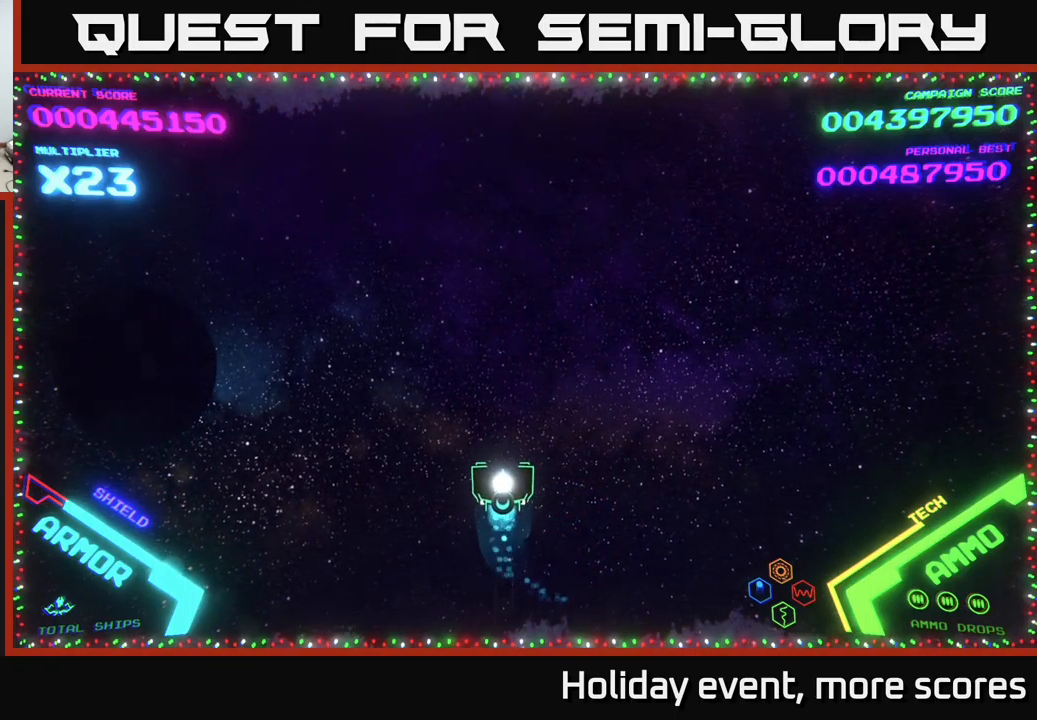
{"buttons": [], "left_stick": "left", "right_stick": "center", "events": [[150, "left_stick", "right"], [283, "left_stick", "down"], [350, "left_stick", "left"]]}
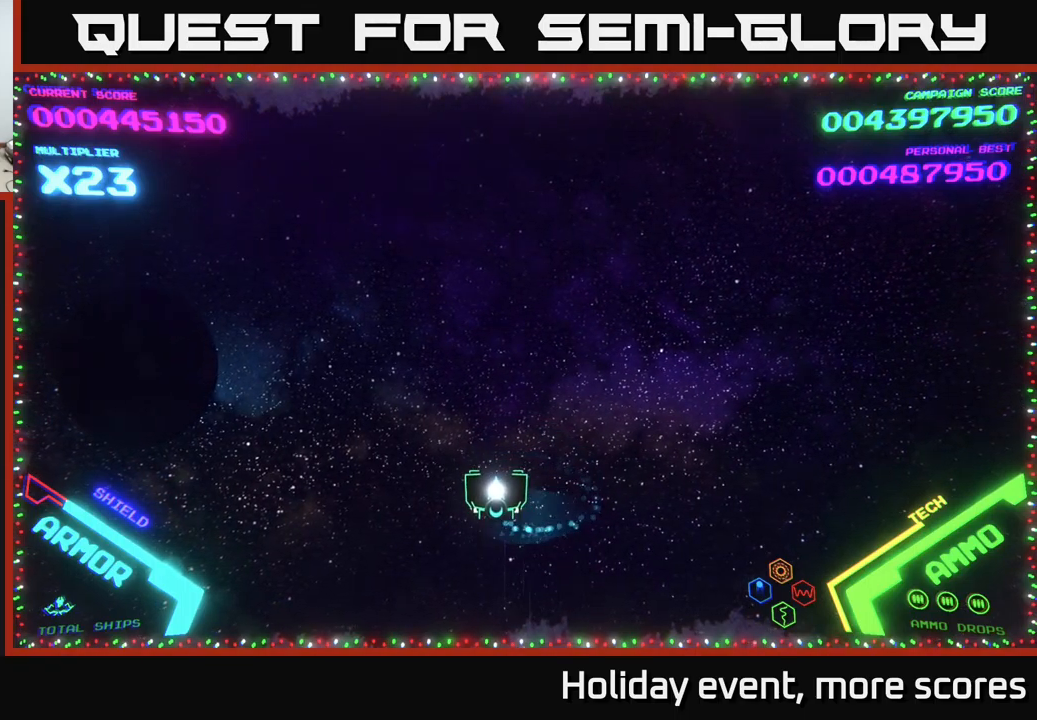
{"buttons": [], "left_stick": "up", "right_stick": "center", "events": [[50, "left_stick", "up"], [167, "left_stick", "right"], [333, "left_stick", "down"], [400, "left_stick", "left"], [500, "left_stick", "up"]]}
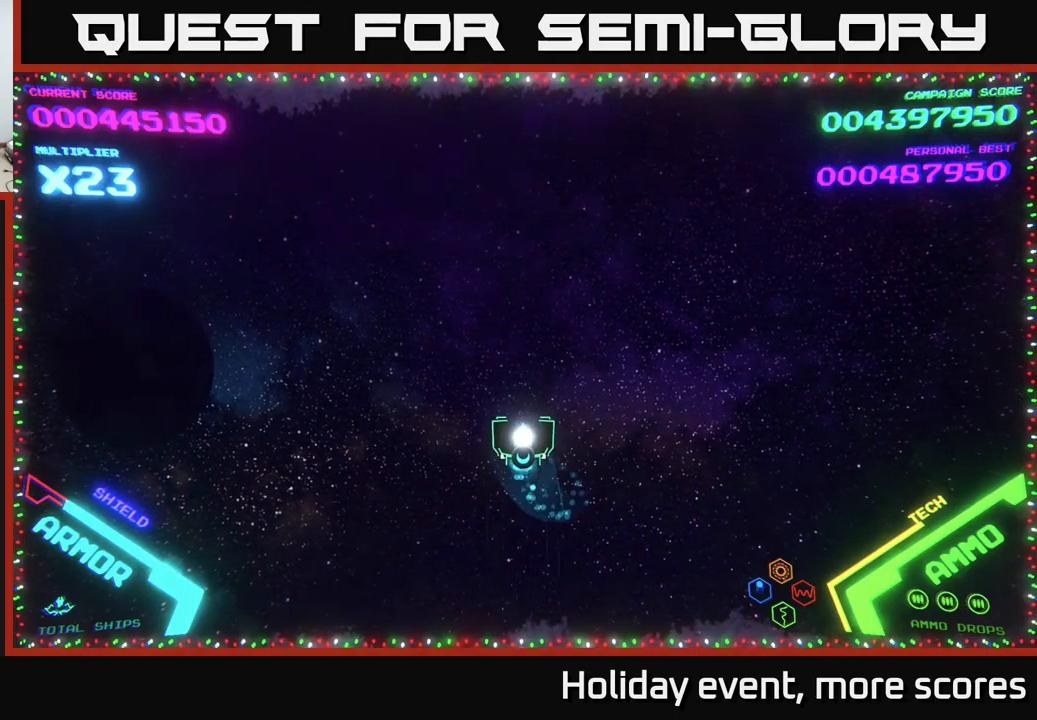
{"buttons": [], "left_stick": "center", "right_stick": "center", "events": [[83, "left_stick", "center"]]}